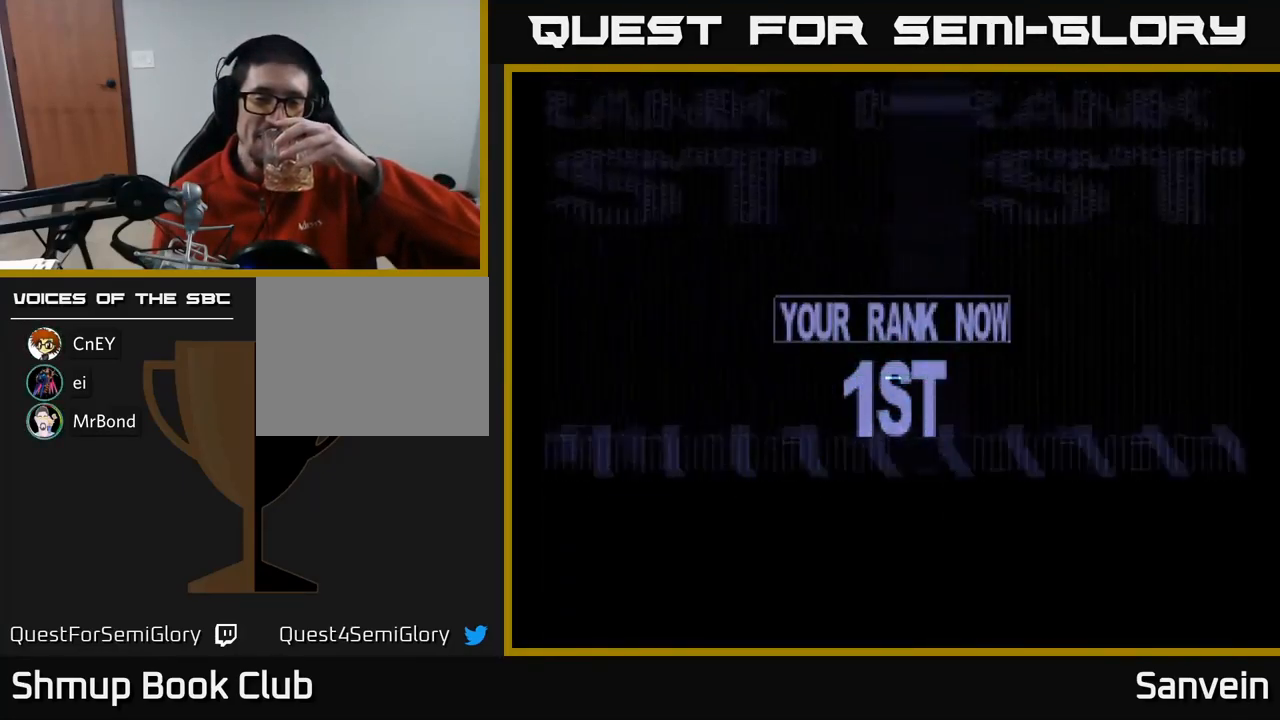
Gameplay with a controller (Xbox layout); each line is a JSON object with the inputs held at the frame after it. "events" lists button and stick changes between this image and that frame as [ms after this image, input, new state], when the widget could be followed in between.
{"buttons": ["A"], "left_stick": "center", "right_stick": "center", "events": [[433, "A", "down"]]}
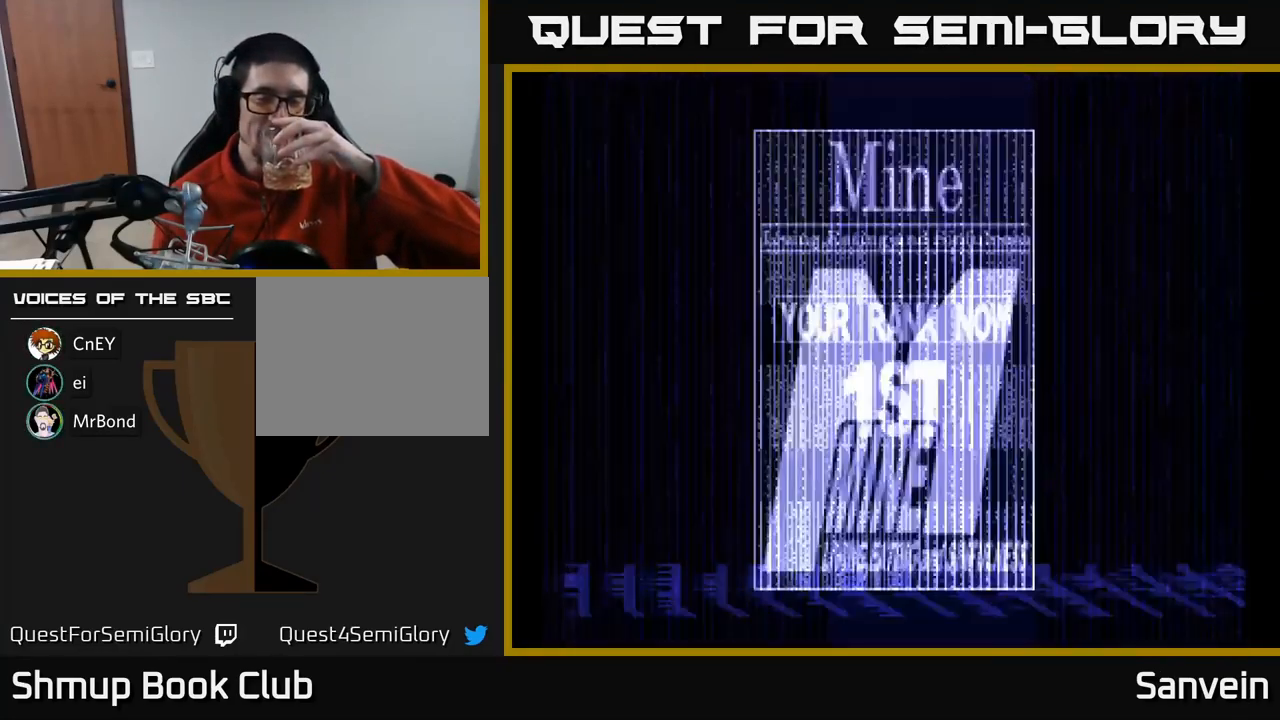
{"buttons": [], "left_stick": "center", "right_stick": "center", "events": [[50, "A", "up"]]}
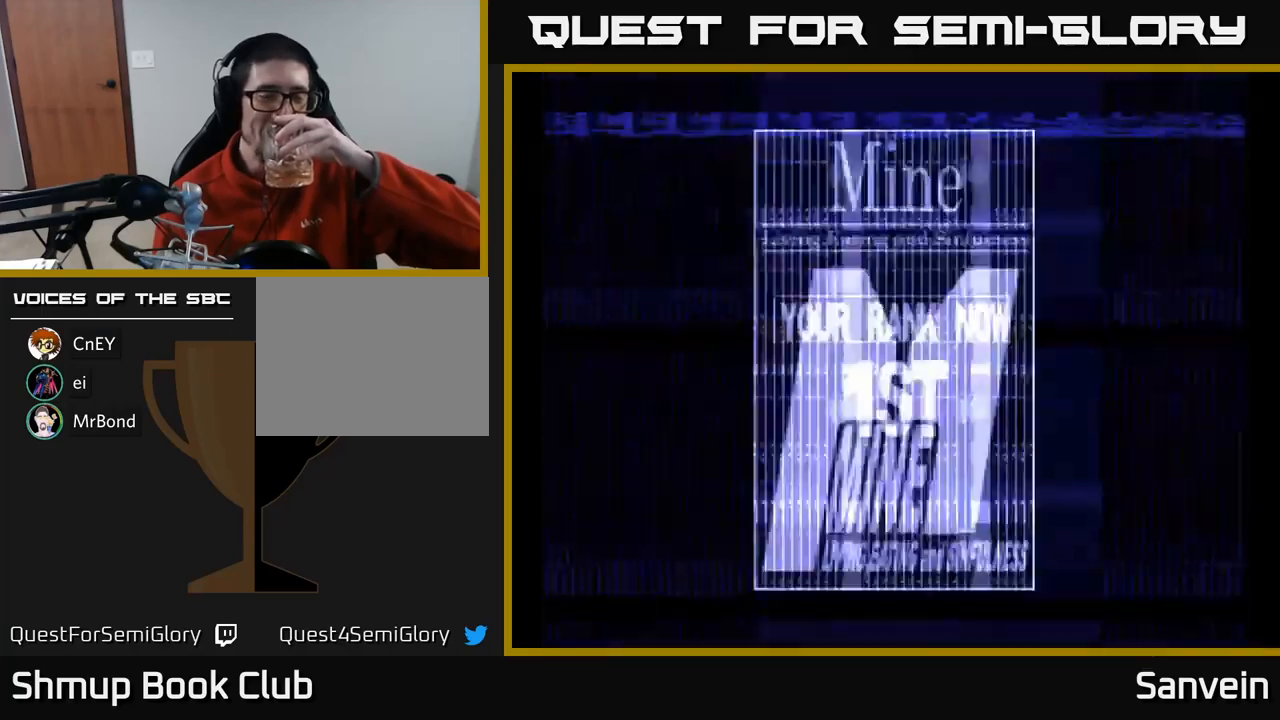
{"buttons": [], "left_stick": "center", "right_stick": "center", "events": []}
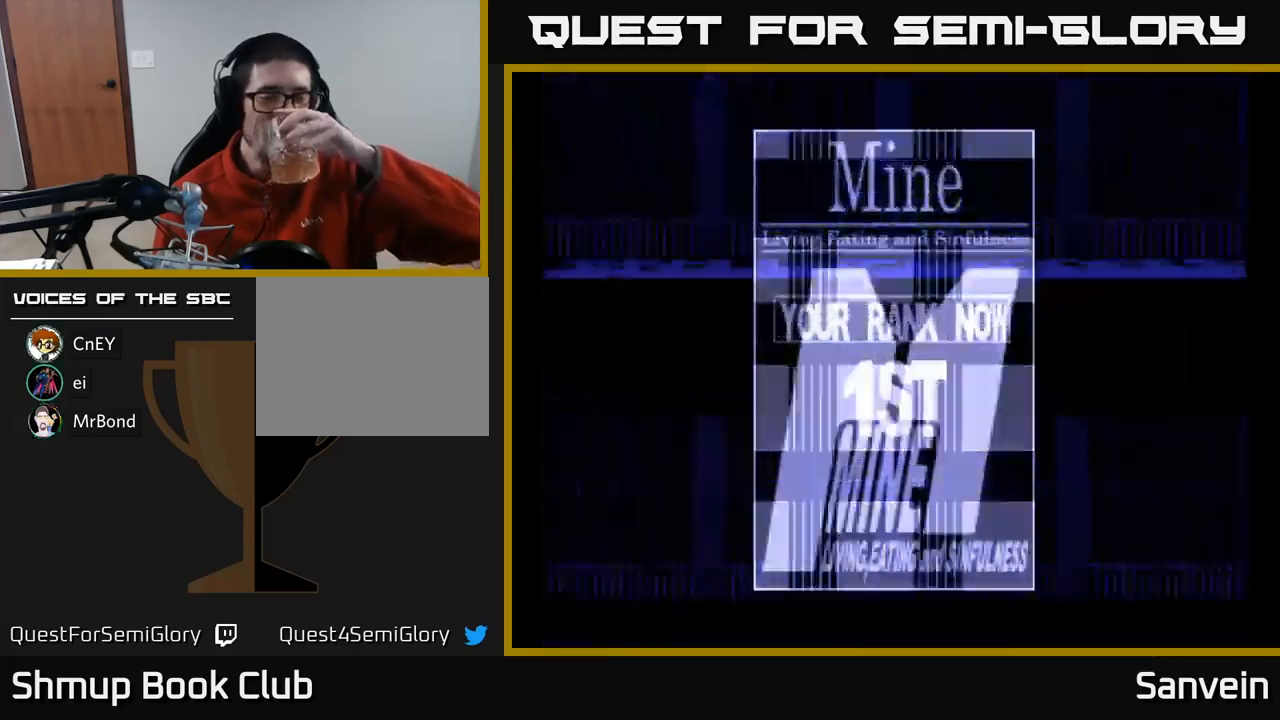
{"buttons": [], "left_stick": "center", "right_stick": "center", "events": []}
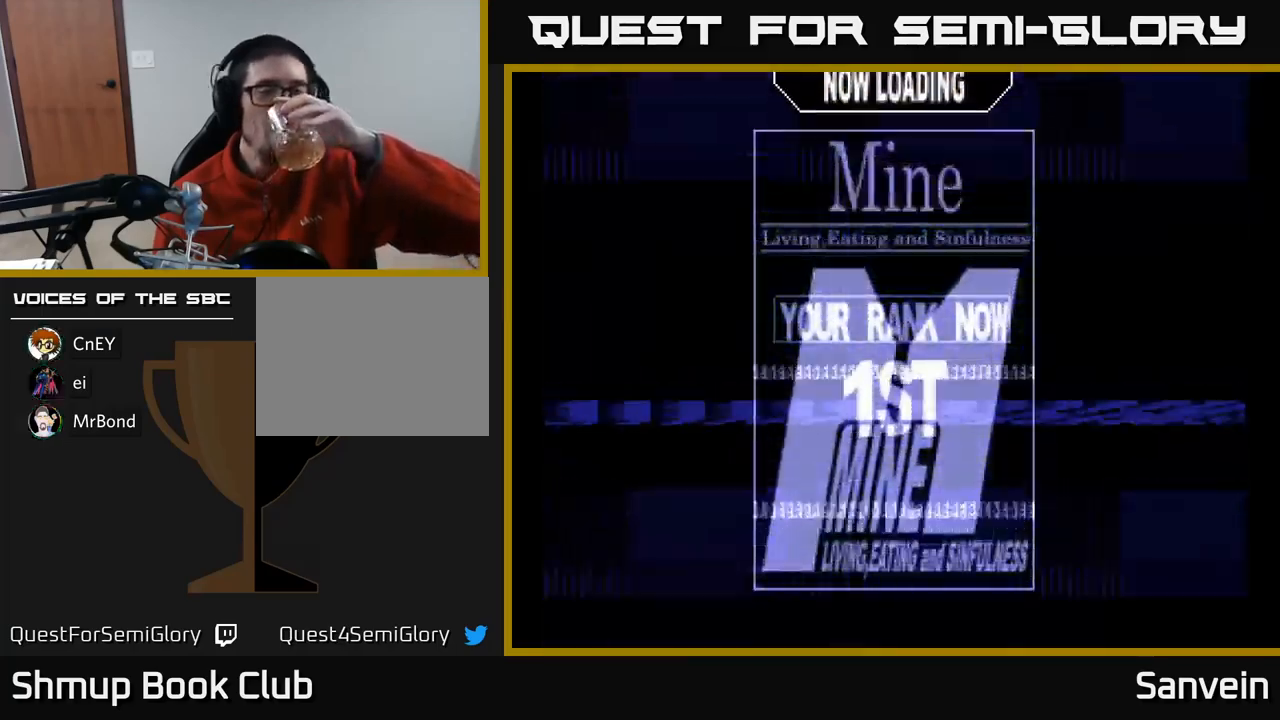
{"buttons": [], "left_stick": "center", "right_stick": "center", "events": []}
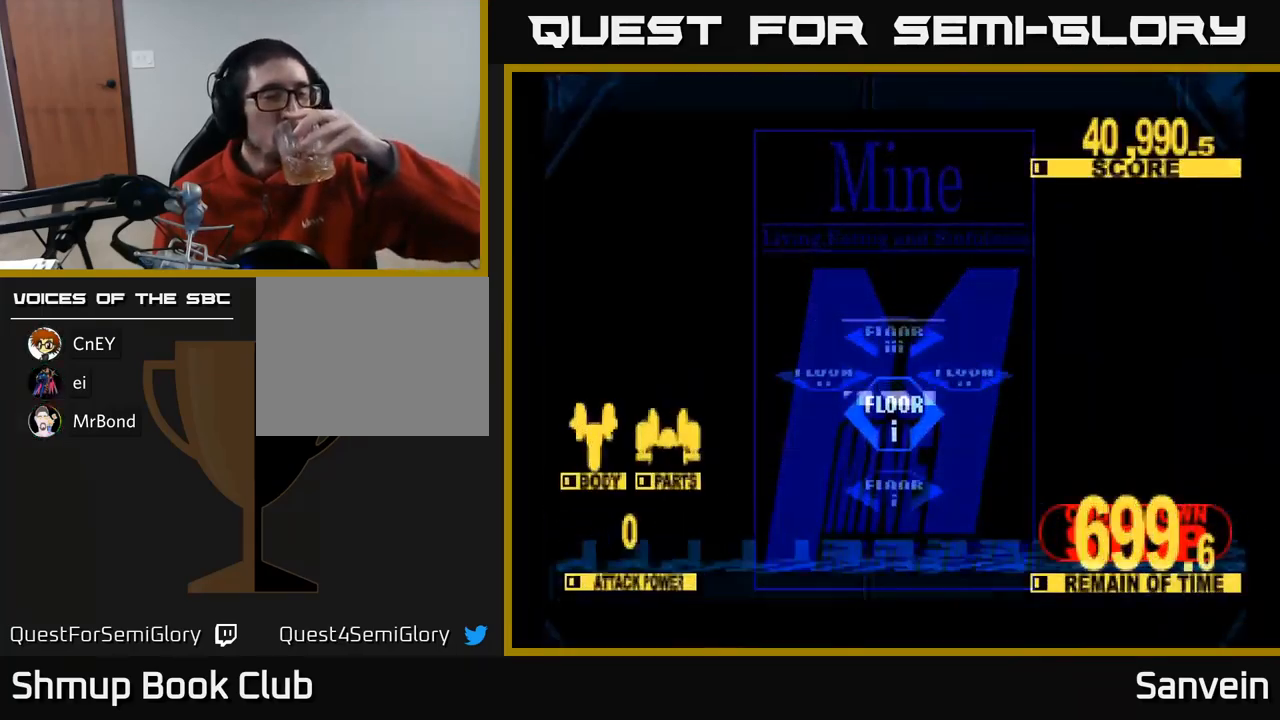
{"buttons": [], "left_stick": "center", "right_stick": "center", "events": []}
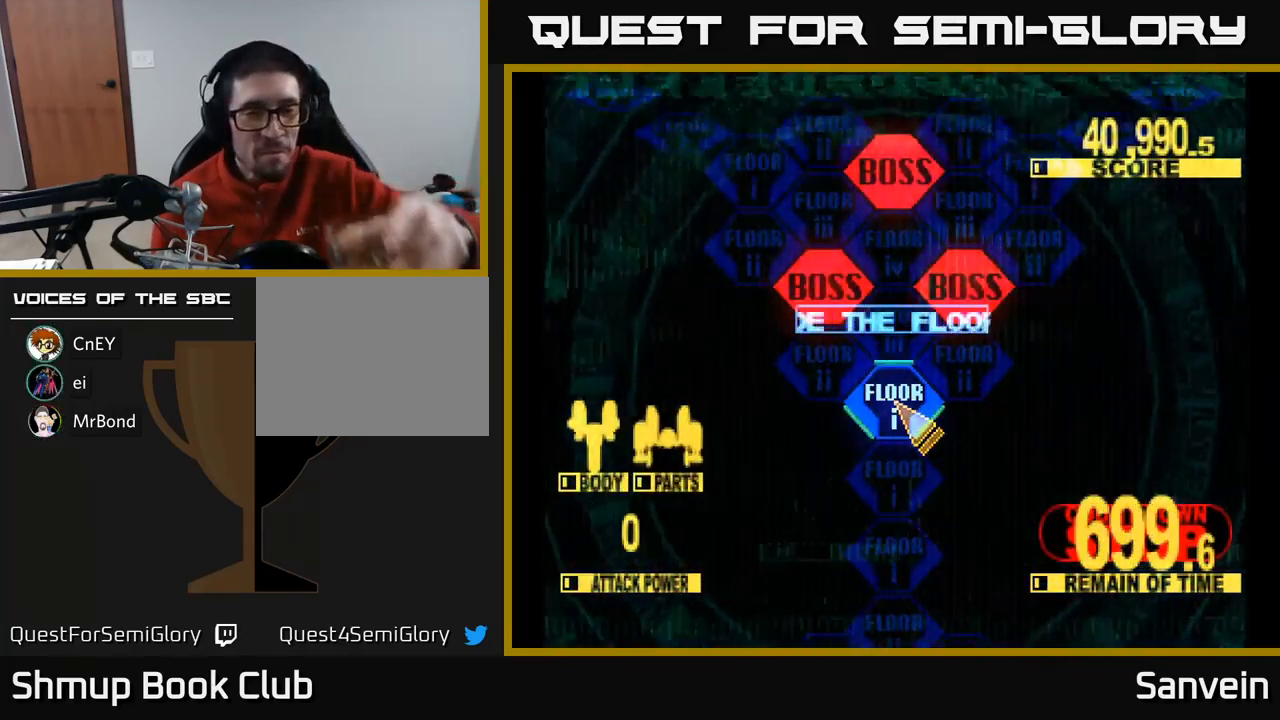
{"buttons": ["A"], "left_stick": "center", "right_stick": "center", "events": [[267, "A", "down"], [333, "A", "up"], [500, "A", "down"]]}
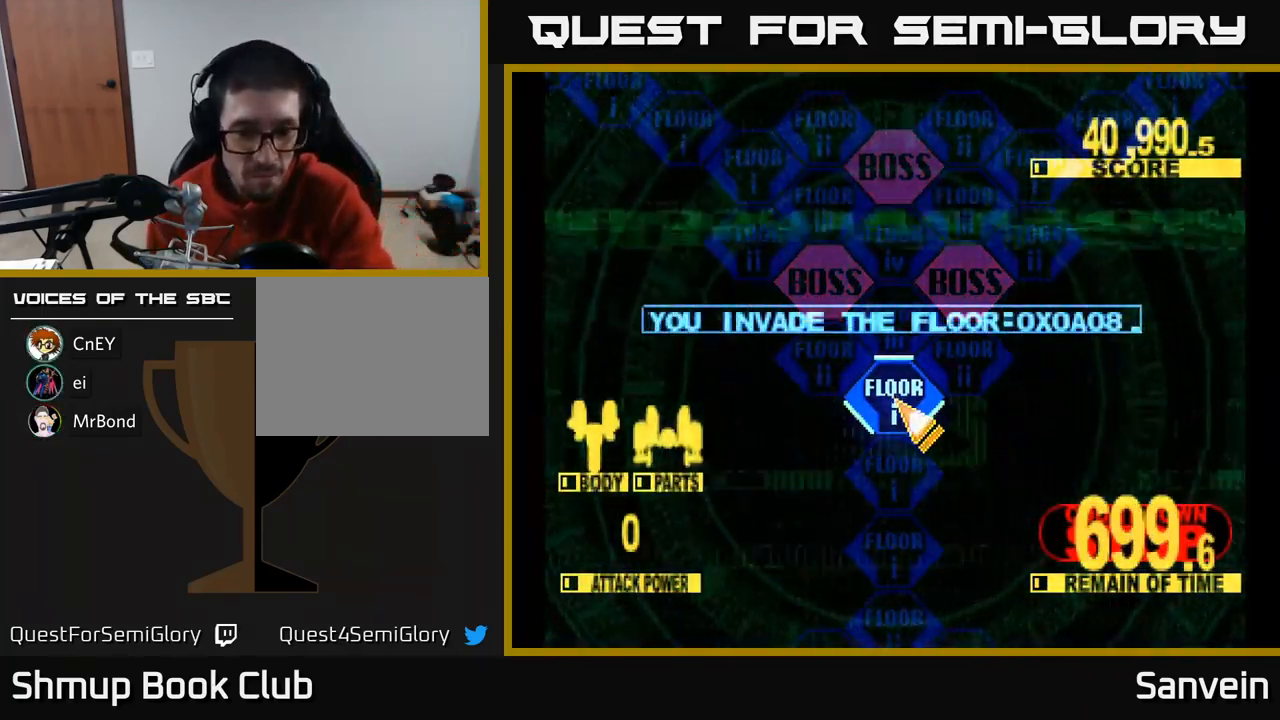
{"buttons": [], "left_stick": "center", "right_stick": "center", "events": [[83, "A", "up"], [200, "A", "down"], [283, "A", "up"], [367, "A", "down"], [483, "A", "up"]]}
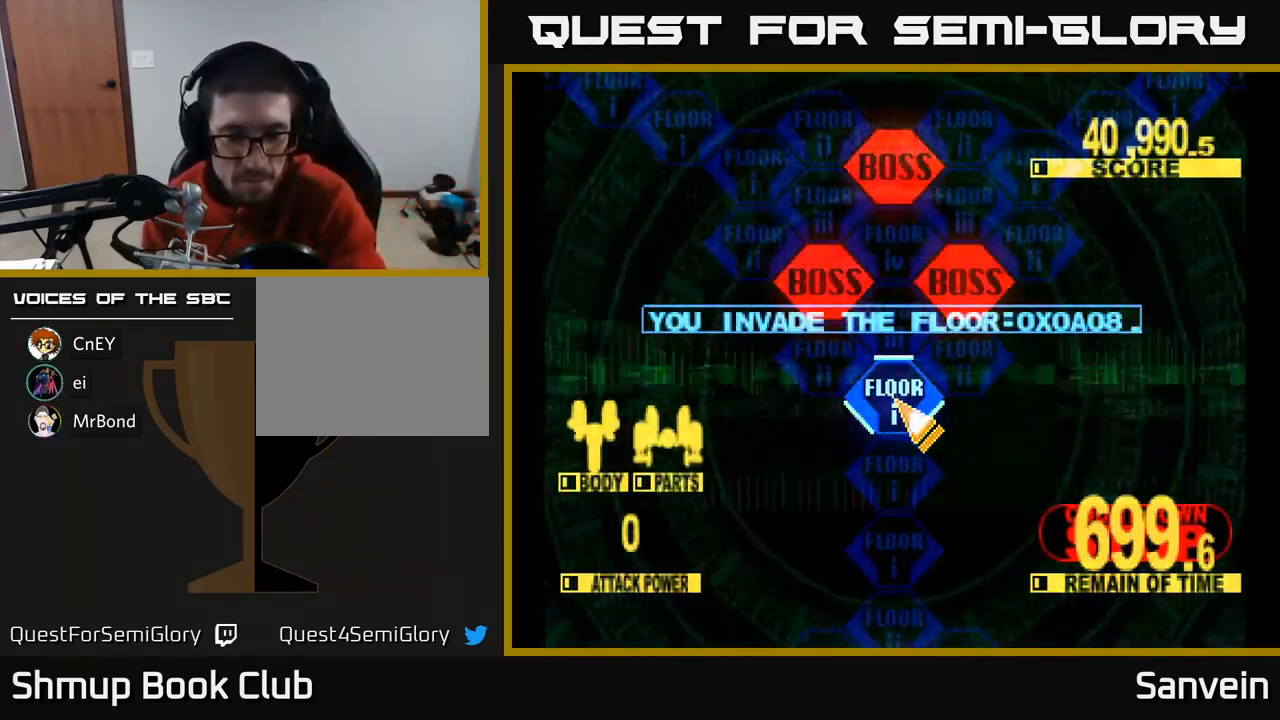
{"buttons": ["A"], "left_stick": "center", "right_stick": "center", "events": [[50, "A", "down"], [167, "A", "up"], [233, "A", "down"], [333, "A", "up"], [417, "A", "down"]]}
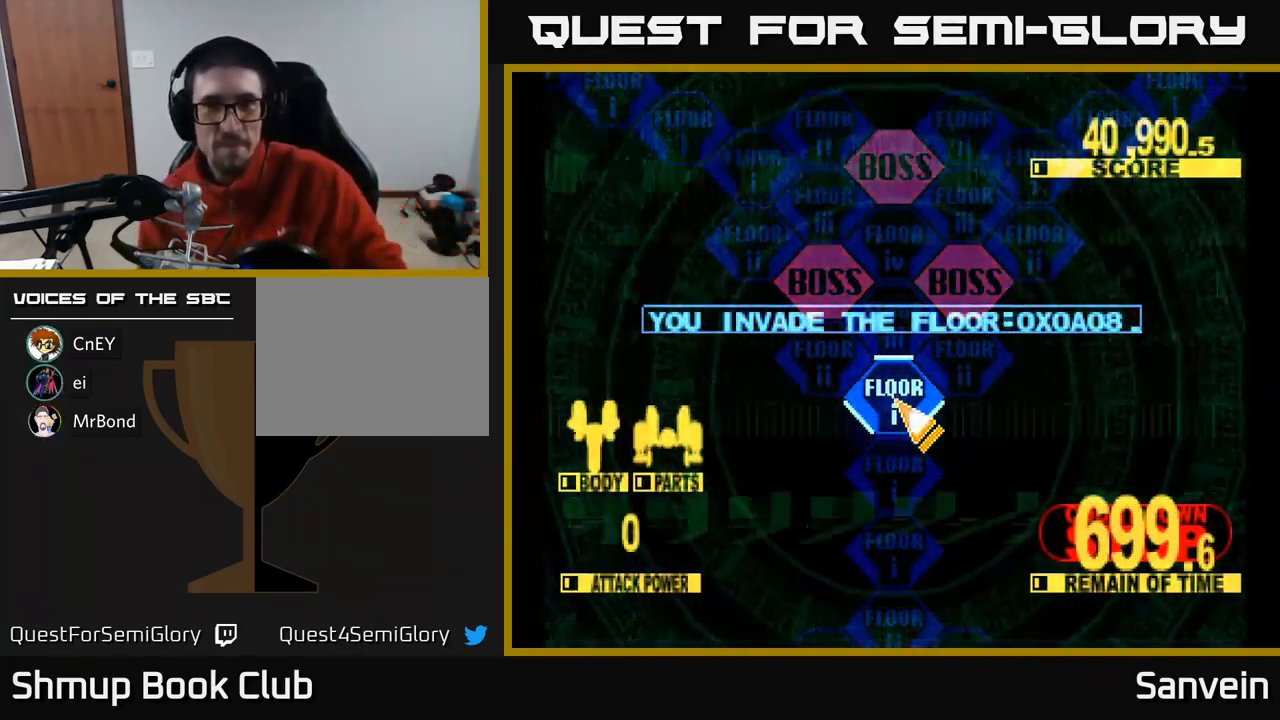
{"buttons": ["A", "DPAD_UP"], "left_stick": "center", "right_stick": "center", "events": [[17, "A", "up"], [100, "A", "down"], [200, "A", "up"], [317, "A", "down"], [417, "A", "up"], [450, "DPAD_UP", "down"], [483, "A", "down"]]}
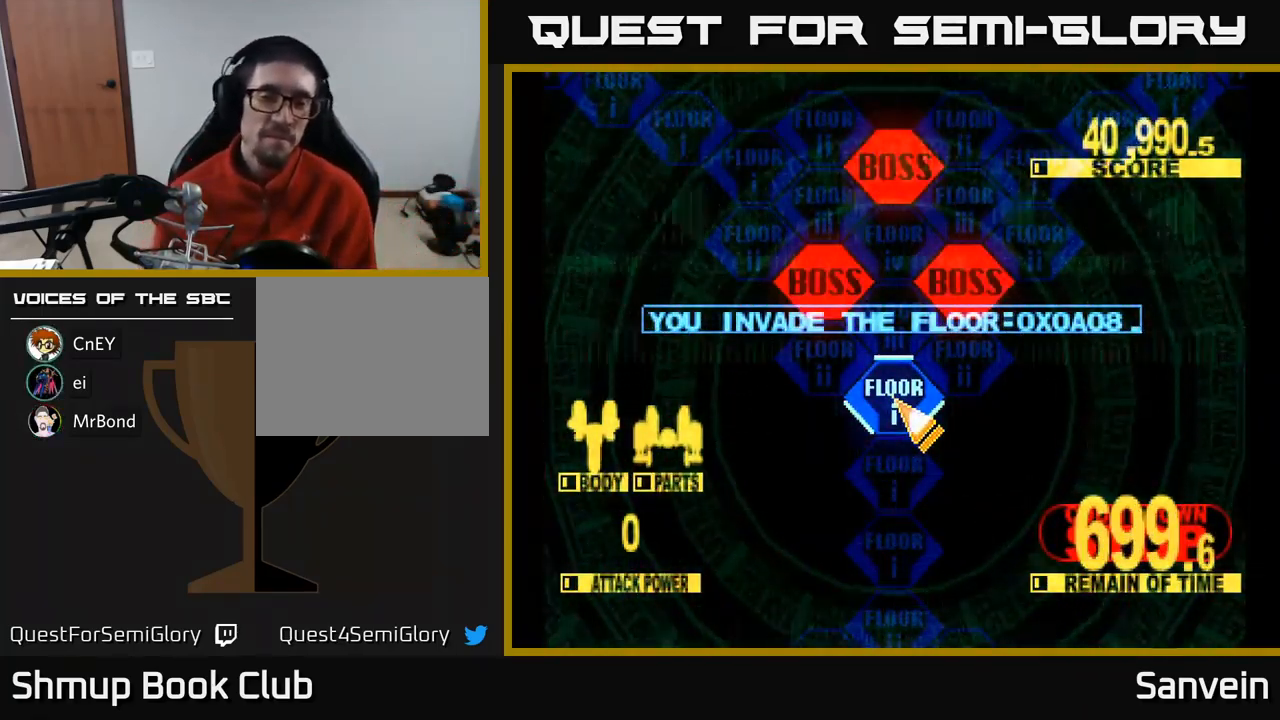
{"buttons": ["A", "X", "DPAD_UP"], "left_stick": "center", "right_stick": "center", "events": [[117, "A", "up"], [167, "X", "down"], [500, "A", "down"]]}
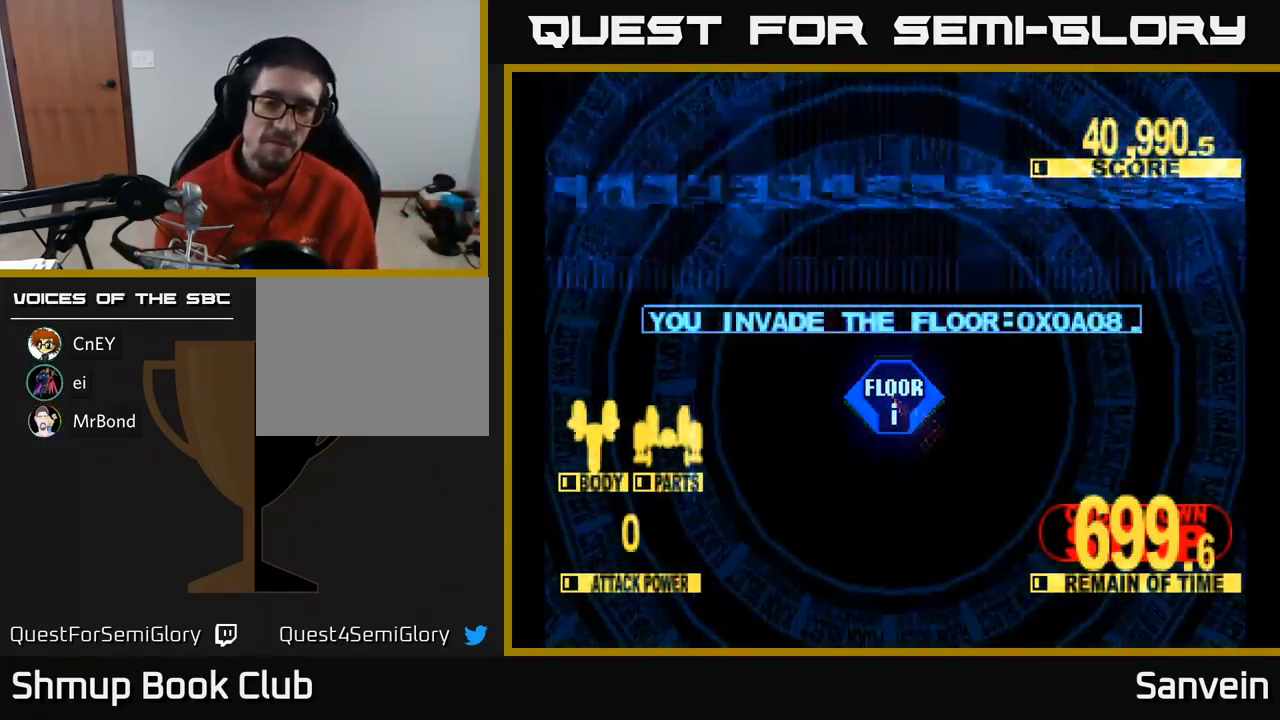
{"buttons": ["X", "DPAD_UP"], "left_stick": "center", "right_stick": "center", "events": [[83, "A", "up"]]}
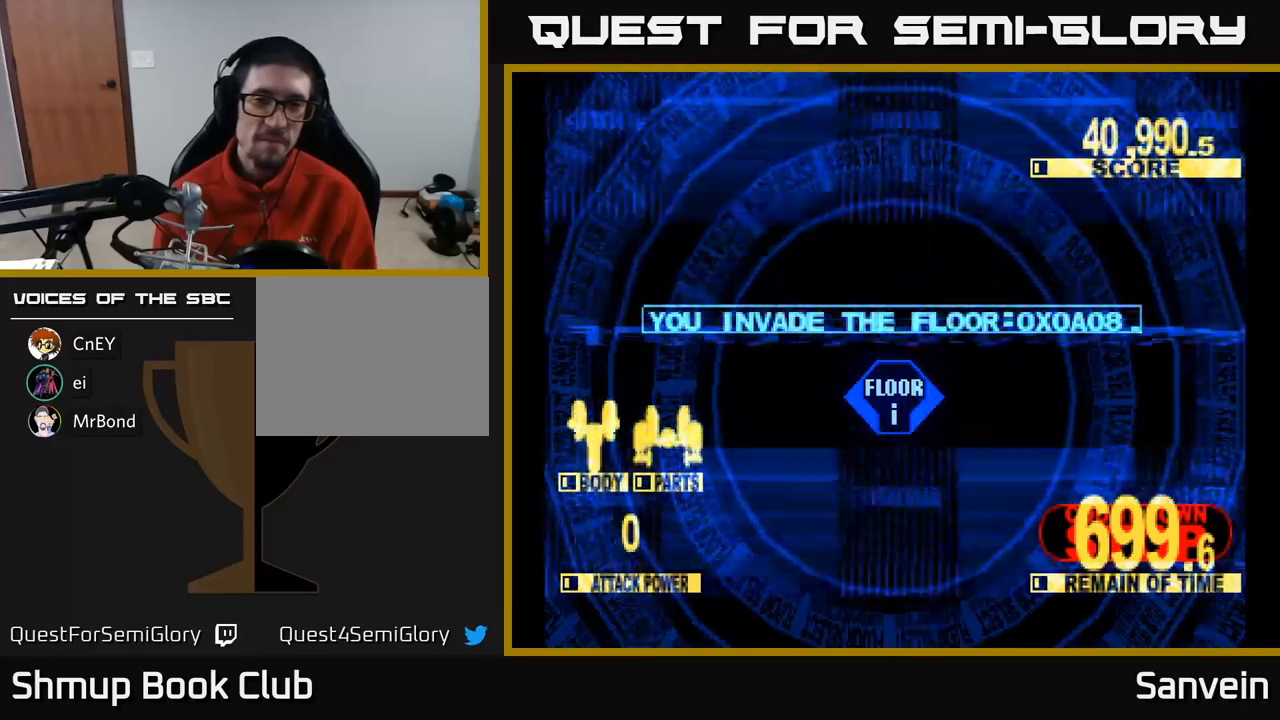
{"buttons": ["X", "DPAD_UP"], "left_stick": "center", "right_stick": "center", "events": [[100, "X", "up"], [217, "A", "down"], [300, "X", "down"], [334, "A", "up"], [450, "X", "up"], [484, "X", "down"]]}
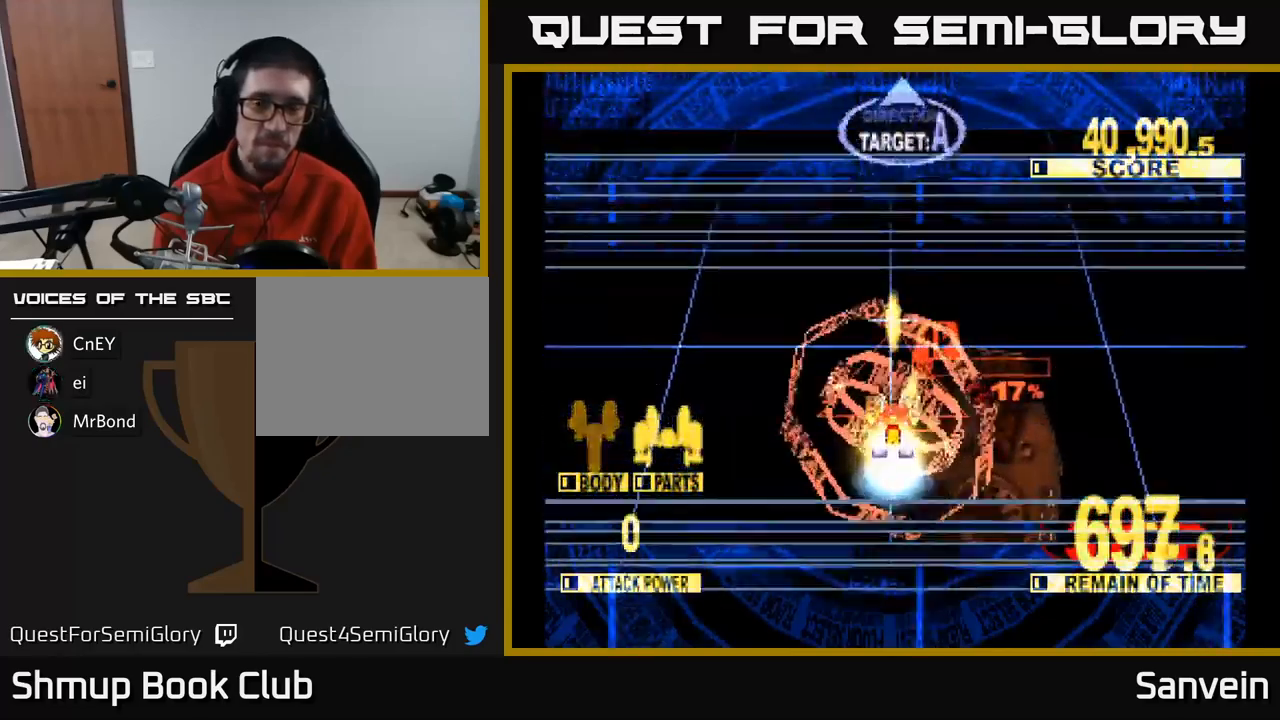
{"buttons": ["X", "DPAD_UP"], "left_stick": "center", "right_stick": "center", "events": []}
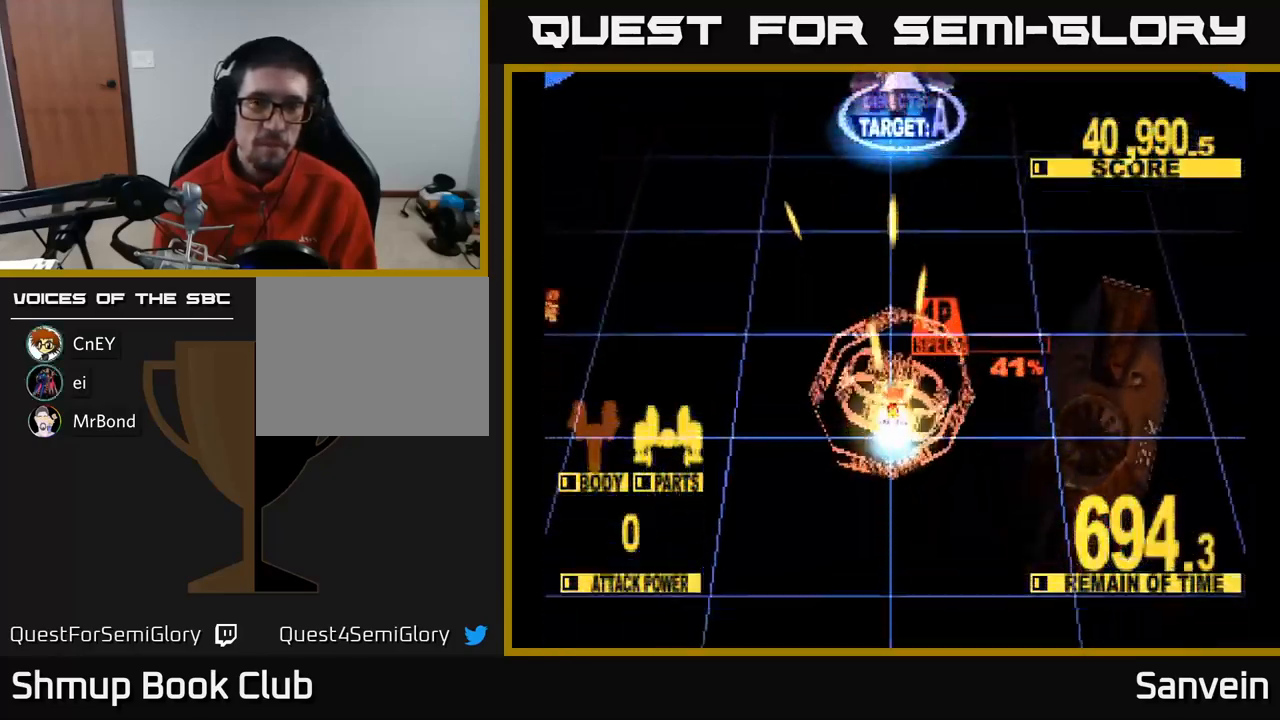
{"buttons": ["X", "DPAD_UP"], "left_stick": "center", "right_stick": "center", "events": []}
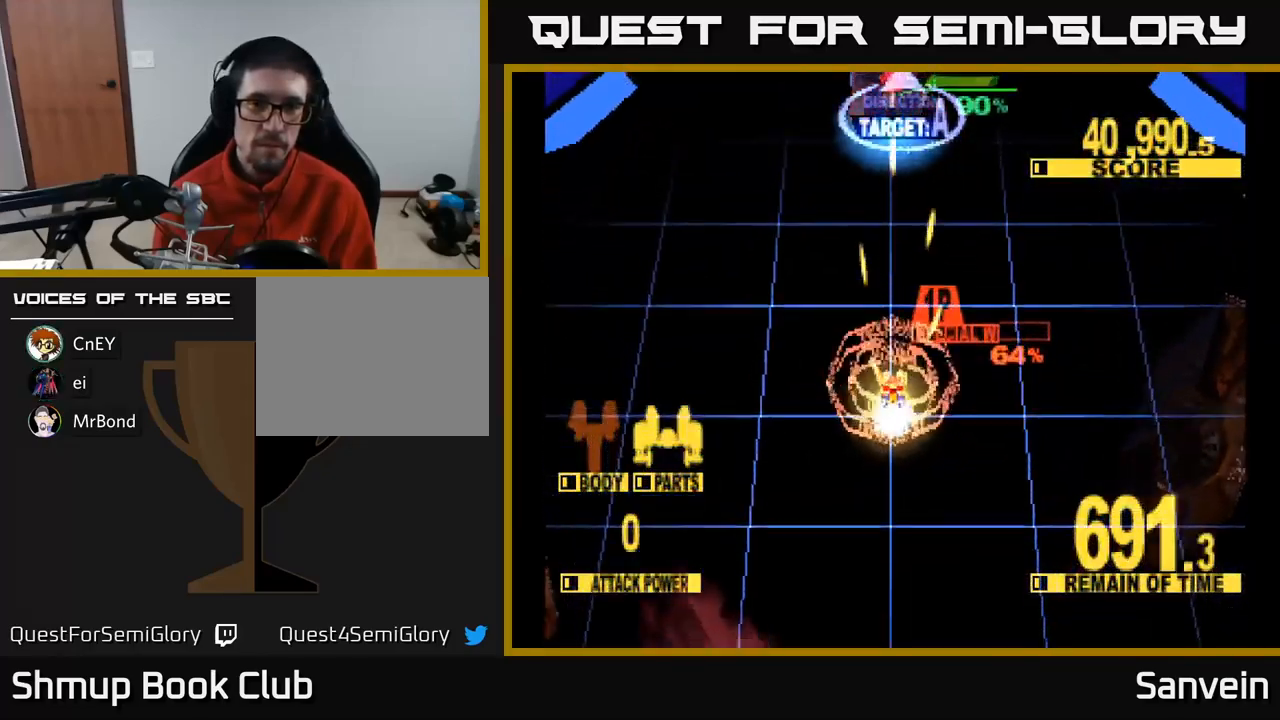
{"buttons": ["X", "DPAD_UP"], "left_stick": "center", "right_stick": "center", "events": []}
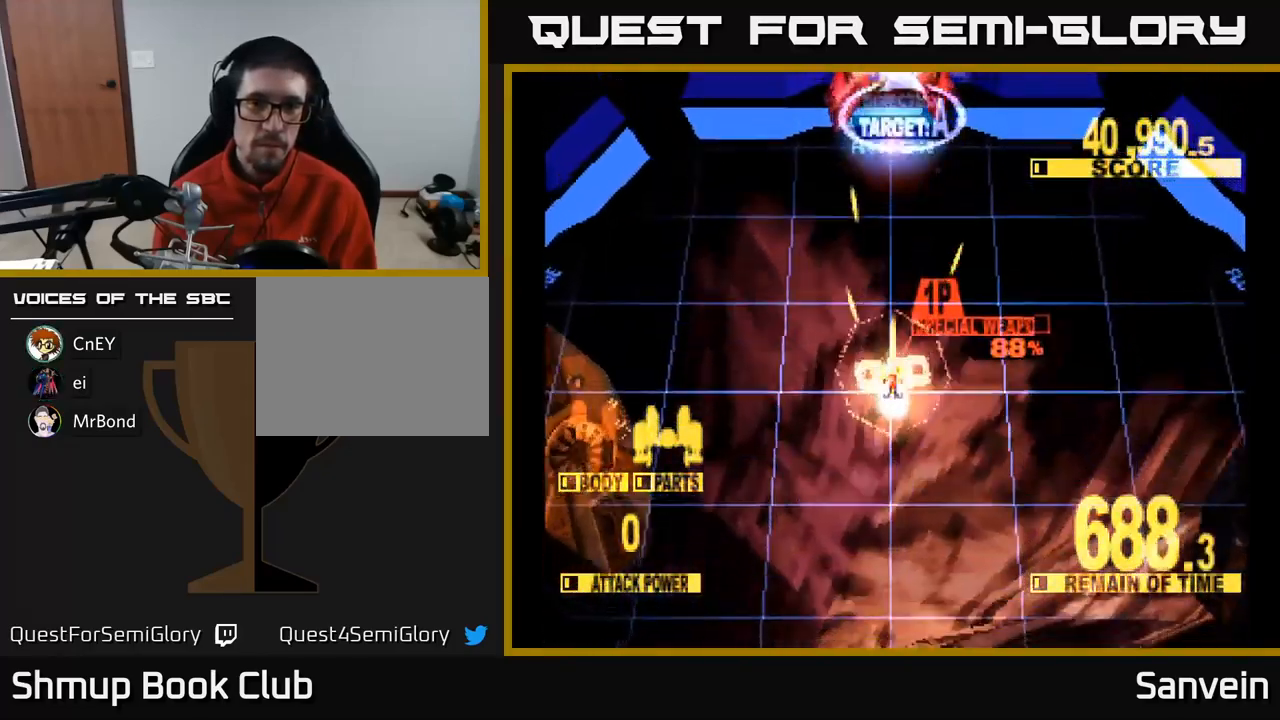
{"buttons": ["A", "DPAD_UP"], "left_stick": "center", "right_stick": "center", "events": [[17, "A", "down"], [100, "A", "up"], [117, "X", "up"], [150, "X", "down"], [167, "A", "down"], [217, "X", "up"], [250, "A", "up"], [317, "A", "down"], [367, "A", "up"], [367, "DPAD_RIGHT", "down"], [417, "A", "down"], [417, "X", "down"], [434, "DPAD_RIGHT", "up"], [484, "X", "up"]]}
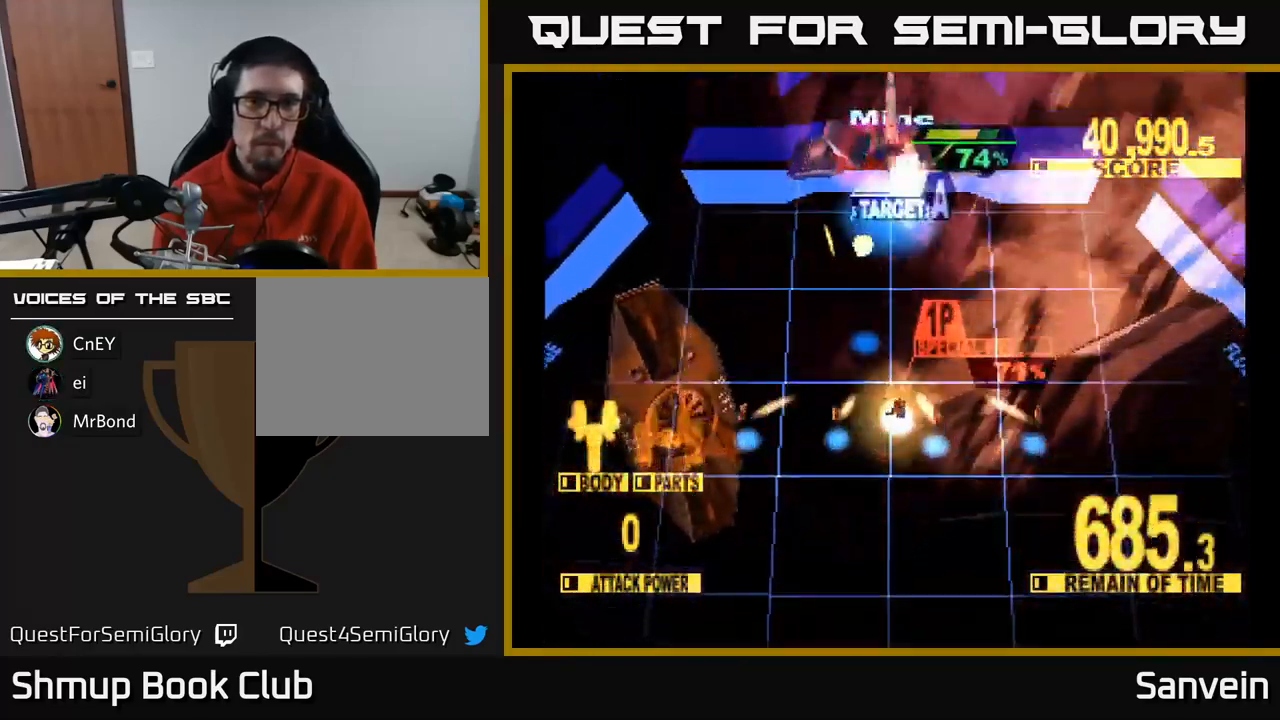
{"buttons": ["X", "DPAD_UP"], "left_stick": "center", "right_stick": "center", "events": [[34, "A", "up"], [50, "A", "down"], [50, "X", "down"], [84, "DPAD_RIGHT", "down"], [200, "A", "up"], [350, "DPAD_RIGHT", "up"], [384, "DPAD_RIGHT", "down"], [484, "DPAD_RIGHT", "up"]]}
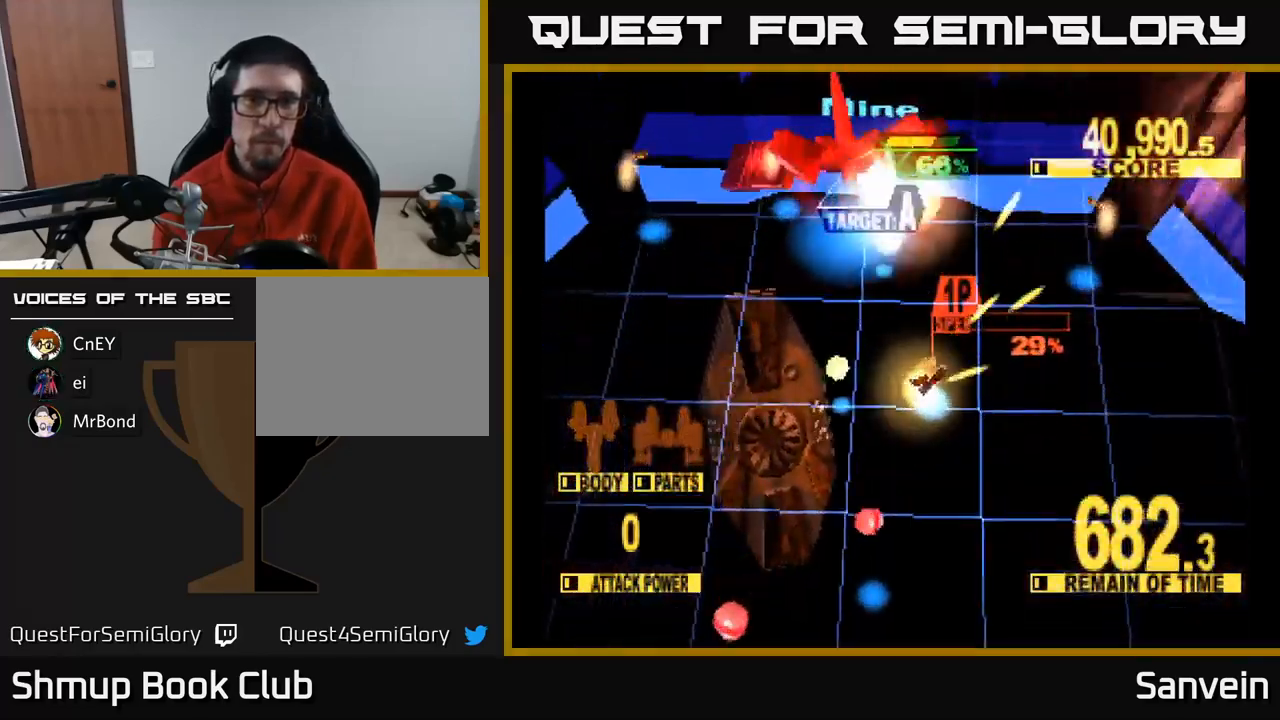
{"buttons": ["X", "DPAD_LEFT"], "left_stick": "center", "right_stick": "center", "events": [[100, "DPAD_LEFT", "down"], [334, "DPAD_UP", "up"]]}
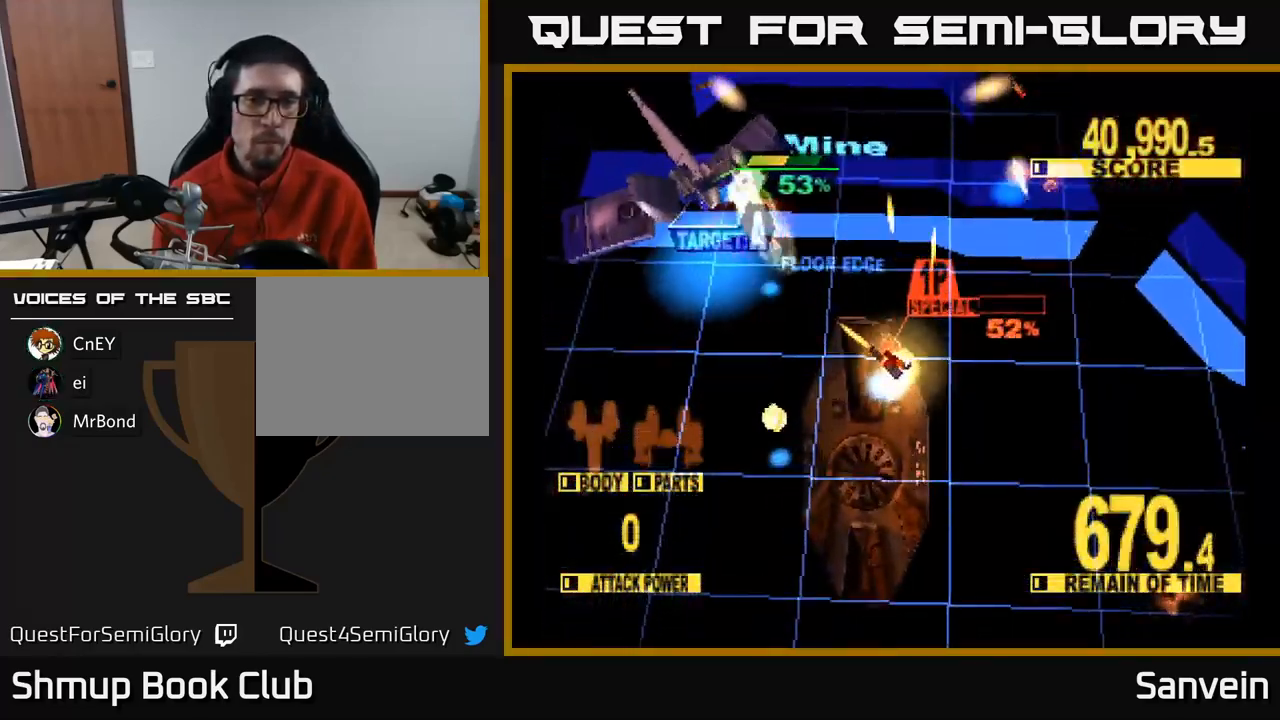
{"buttons": ["X", "DPAD_LEFT"], "left_stick": "center", "right_stick": "center", "events": [[267, "DPAD_UP", "down"], [367, "DPAD_UP", "up"]]}
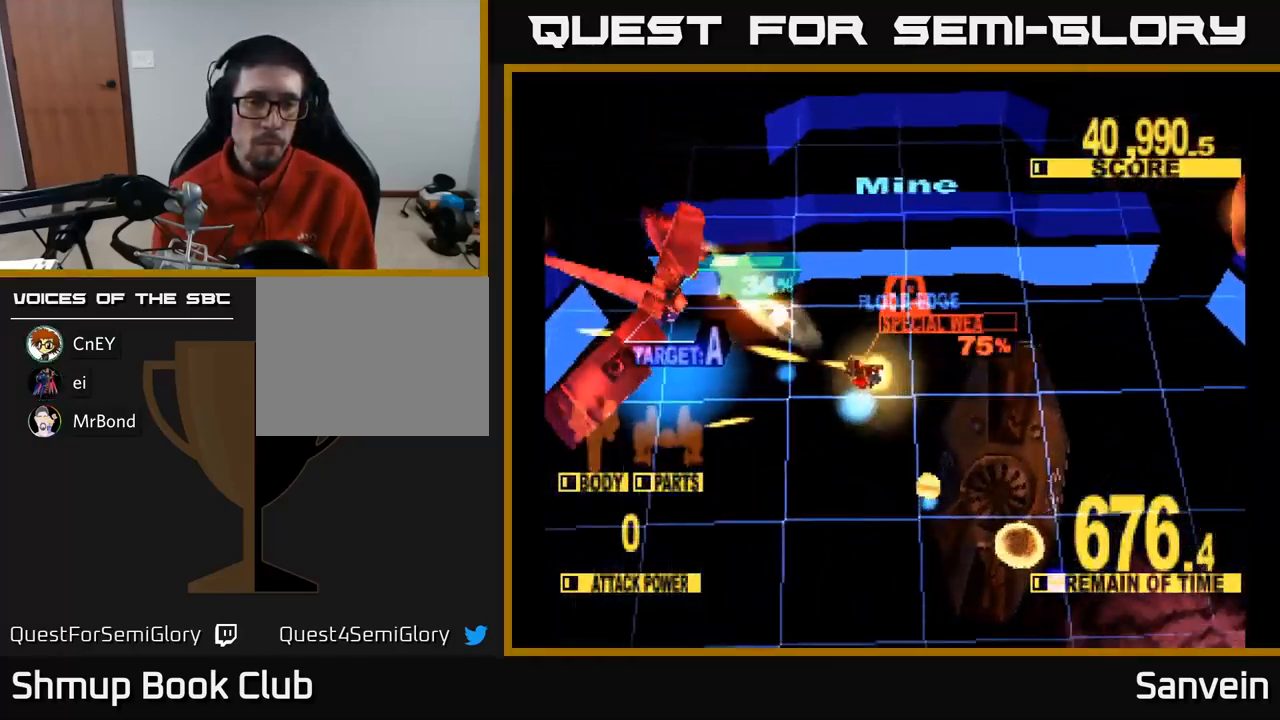
{"buttons": ["X", "DPAD_LEFT"], "left_stick": "center", "right_stick": "center", "events": [[67, "DPAD_DOWN", "down"], [400, "DPAD_DOWN", "up"]]}
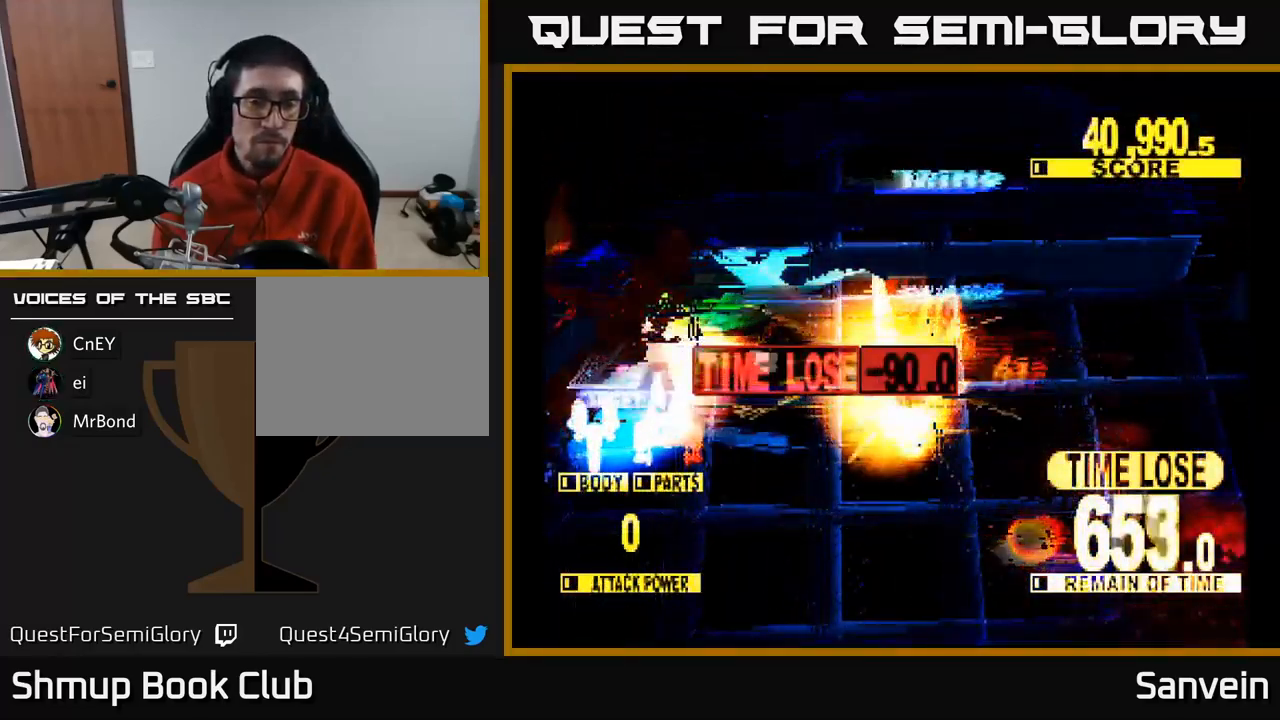
{"buttons": ["A", "X", "DPAD_LEFT"], "left_stick": "center", "right_stick": "center", "events": [[34, "DPAD_DOWN", "down"], [451, "A", "down"], [451, "DPAD_DOWN", "up"]]}
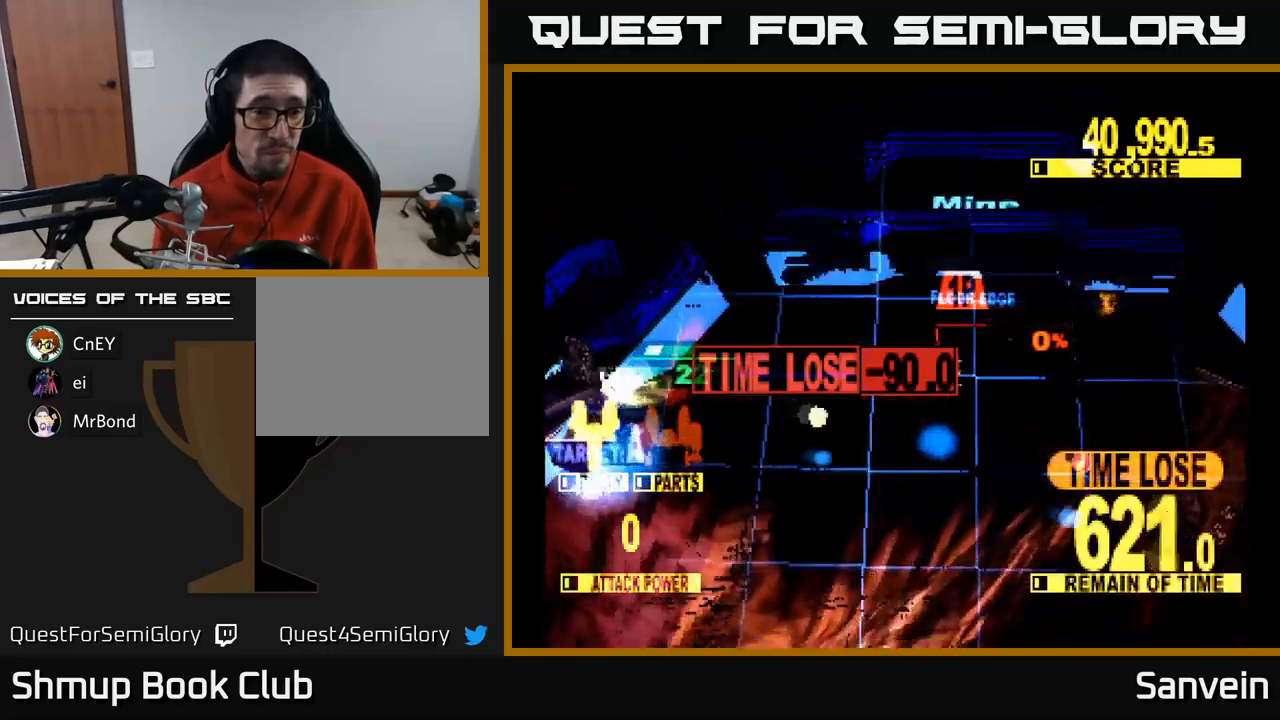
{"buttons": ["X", "DPAD_DOWN", "DPAD_LEFT"], "left_stick": "center", "right_stick": "center", "events": [[100, "A", "up"], [100, "DPAD_DOWN", "down"], [183, "A", "down"], [217, "X", "up"], [267, "X", "down"], [300, "A", "up"], [367, "A", "down"], [400, "X", "up"], [450, "X", "down"], [483, "A", "up"]]}
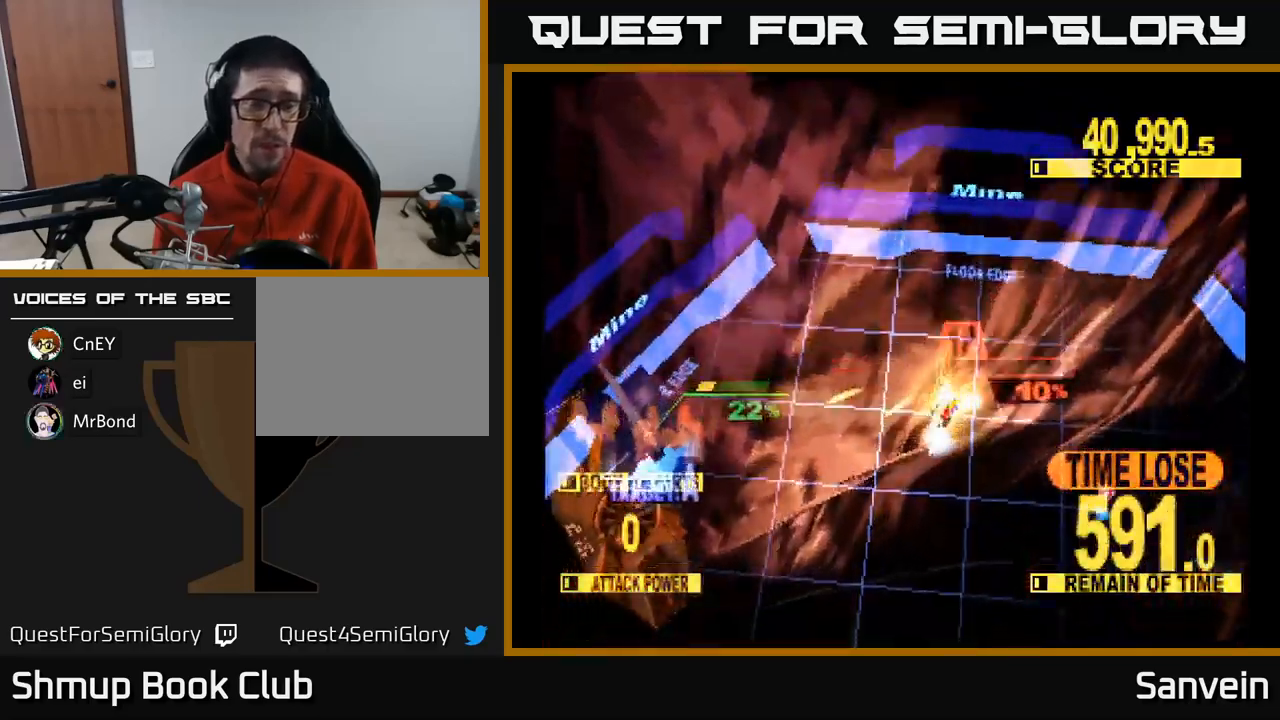
{"buttons": ["A", "DPAD_UP", "DPAD_LEFT"], "left_stick": "center", "right_stick": "center", "events": [[67, "A", "down"], [100, "X", "up"], [150, "X", "down"], [183, "A", "up"], [250, "A", "down"], [283, "X", "up"], [333, "X", "down"], [367, "A", "up"], [417, "DPAD_DOWN", "up"], [450, "A", "down"], [483, "X", "up"], [500, "DPAD_UP", "down"]]}
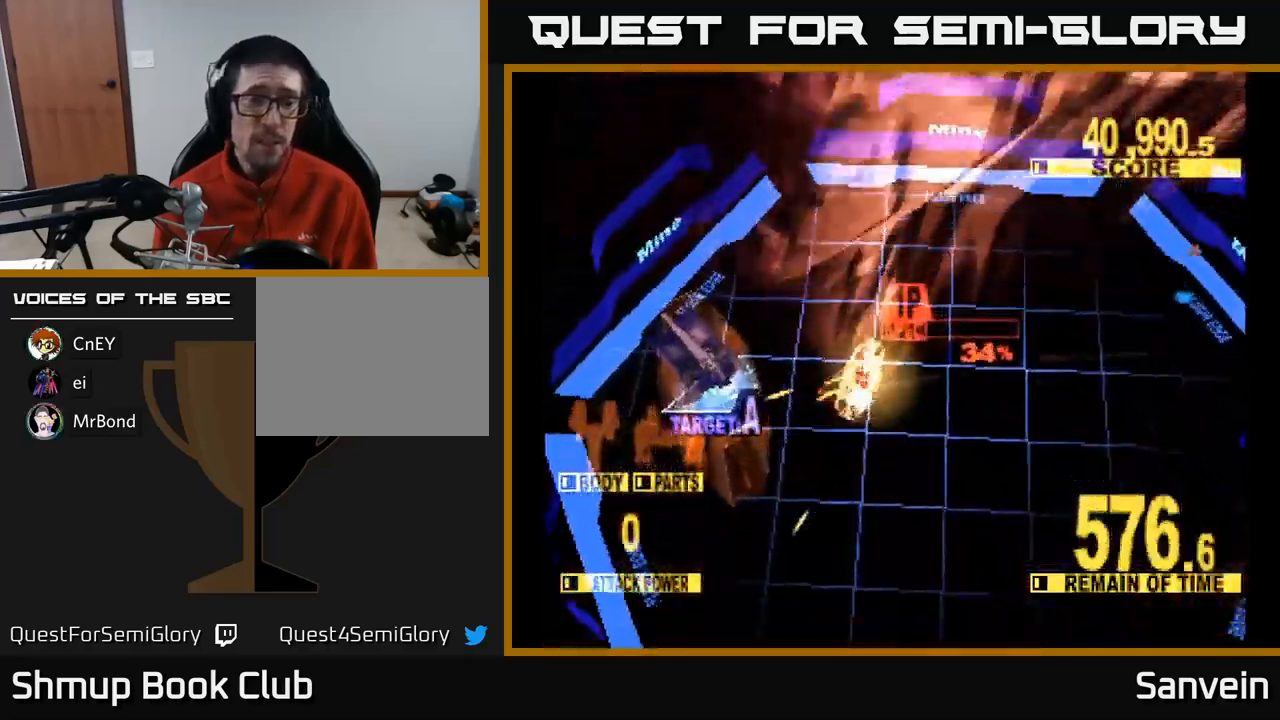
{"buttons": ["A", "X", "DPAD_LEFT"], "left_stick": "center", "right_stick": "center", "events": [[33, "X", "down"], [50, "DPAD_UP", "up"], [67, "A", "up"], [183, "A", "down"], [217, "DPAD_DOWN", "down"], [317, "DPAD_DOWN", "up"], [367, "A", "up"], [500, "A", "down"]]}
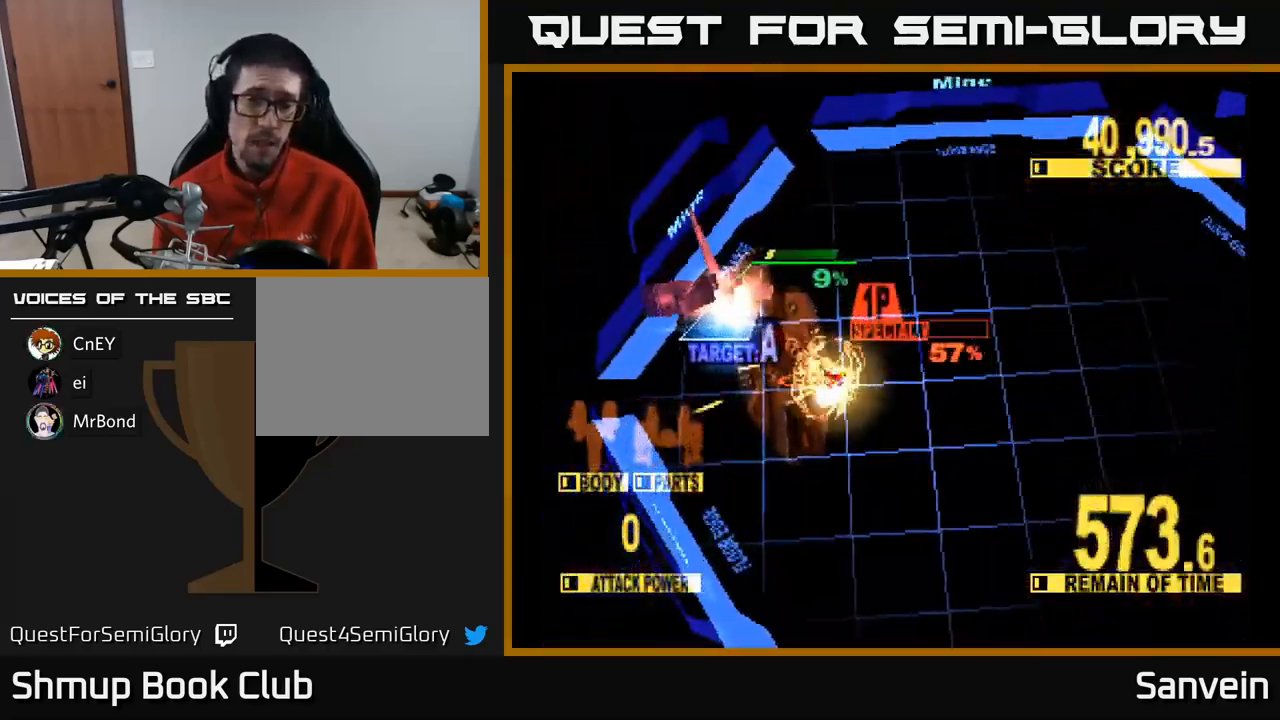
{"buttons": ["A", "X", "DPAD_UP"], "left_stick": "center", "right_stick": "center", "events": [[17, "DPAD_UP", "down"], [133, "X", "up"], [150, "A", "up"], [150, "DPAD_LEFT", "up"], [250, "X", "down"], [383, "A", "down"], [400, "X", "up"], [483, "X", "down"]]}
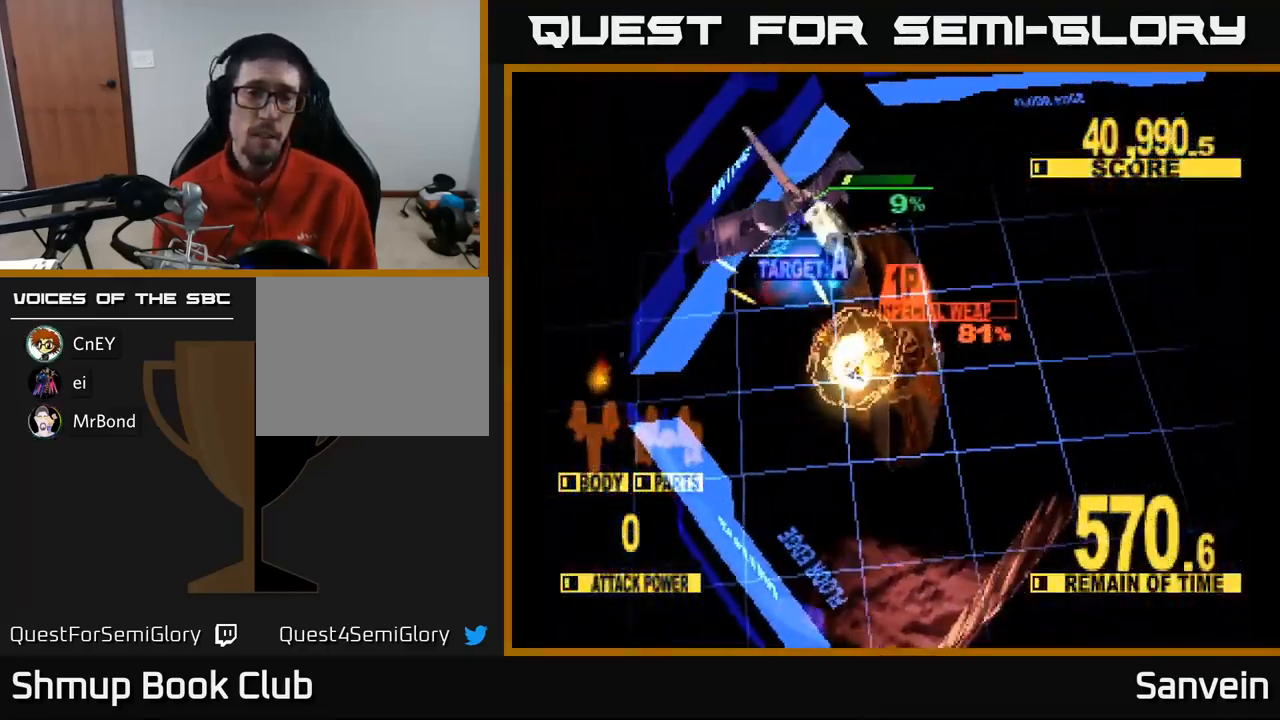
{"buttons": ["A", "X", "DPAD_UP", "DPAD_RIGHT"], "left_stick": "center", "right_stick": "center", "events": [[33, "A", "up"], [183, "A", "down"], [183, "DPAD_RIGHT", "down"], [267, "DPAD_RIGHT", "up"], [333, "A", "up"], [450, "A", "down"], [450, "DPAD_RIGHT", "down"]]}
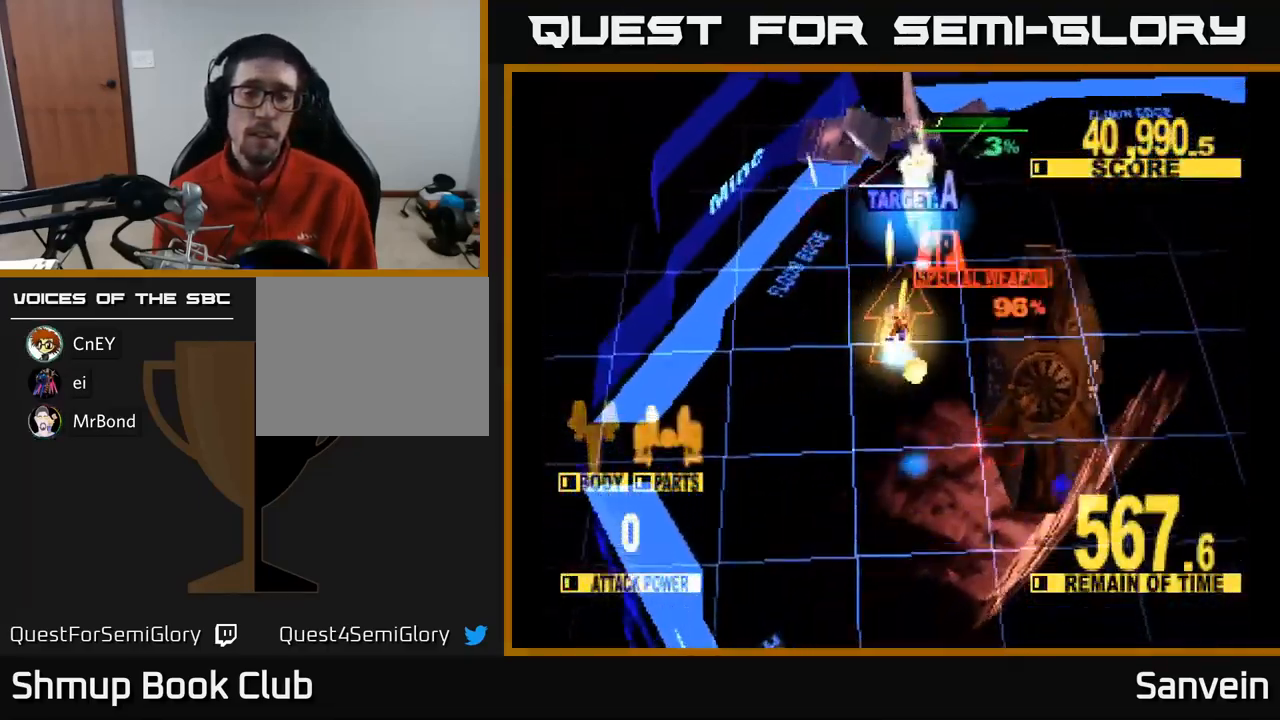
{"buttons": ["X", "DPAD_RIGHT"], "left_stick": "center", "right_stick": "center", "events": [[83, "A", "up"], [500, "DPAD_UP", "up"]]}